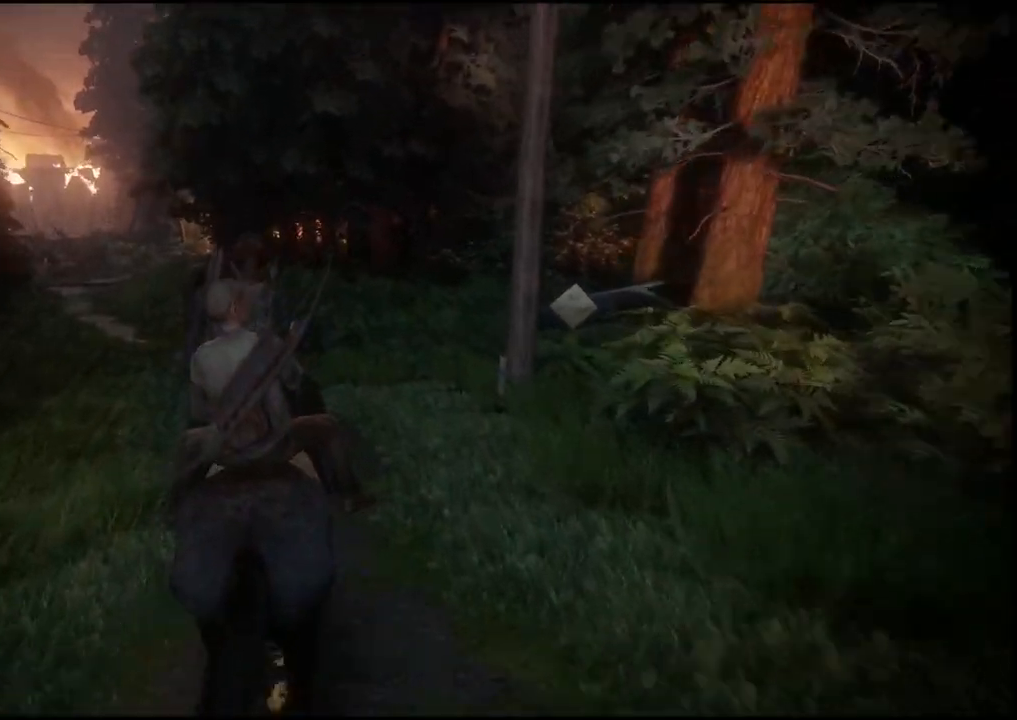
Gameplay with a controller (PlayStation layout); each line is a JSON object with the inputs held at the frame after it. "events" lists button and stick changes between this image and that frame as [ms after this image, input, new state], when the widget could be followed in between.
{"buttons": [], "left_stick": "up", "right_stick": "down-left", "events": [[133, "right_stick", "down-left"]]}
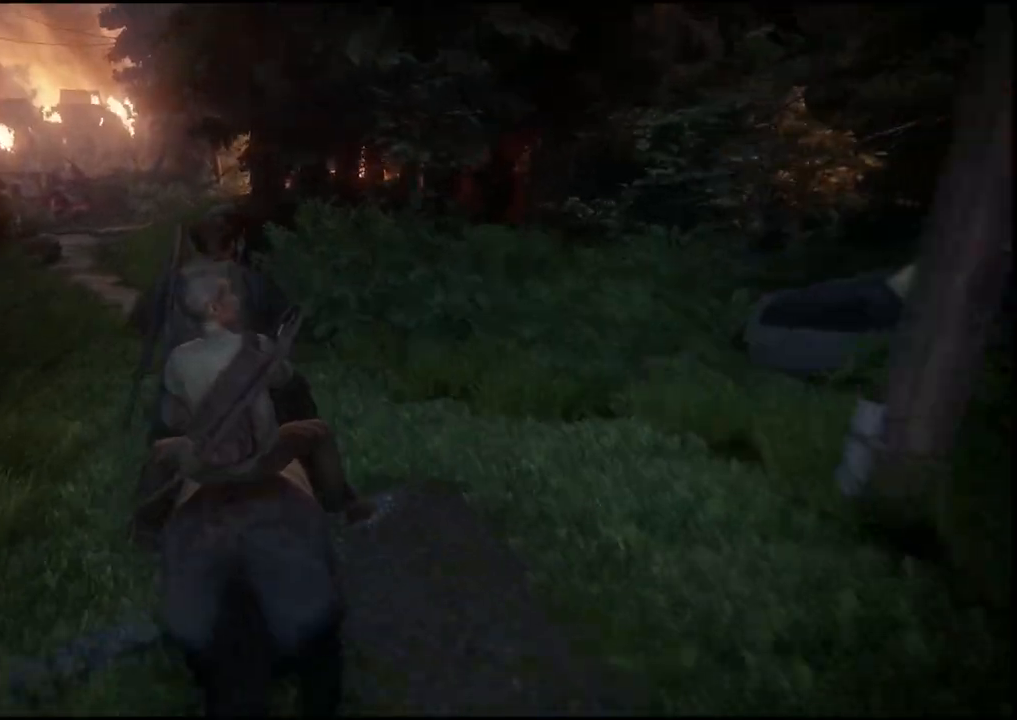
{"buttons": [], "left_stick": "up", "right_stick": "center", "events": [[100, "right_stick", "center"]]}
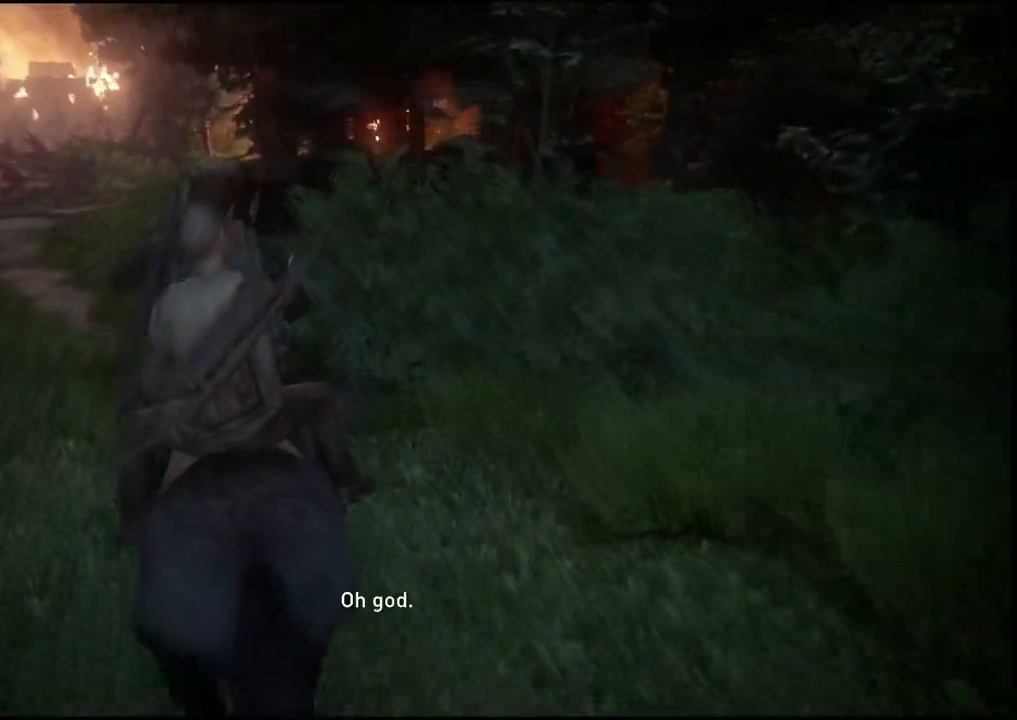
{"buttons": [], "left_stick": "up", "right_stick": "center", "events": []}
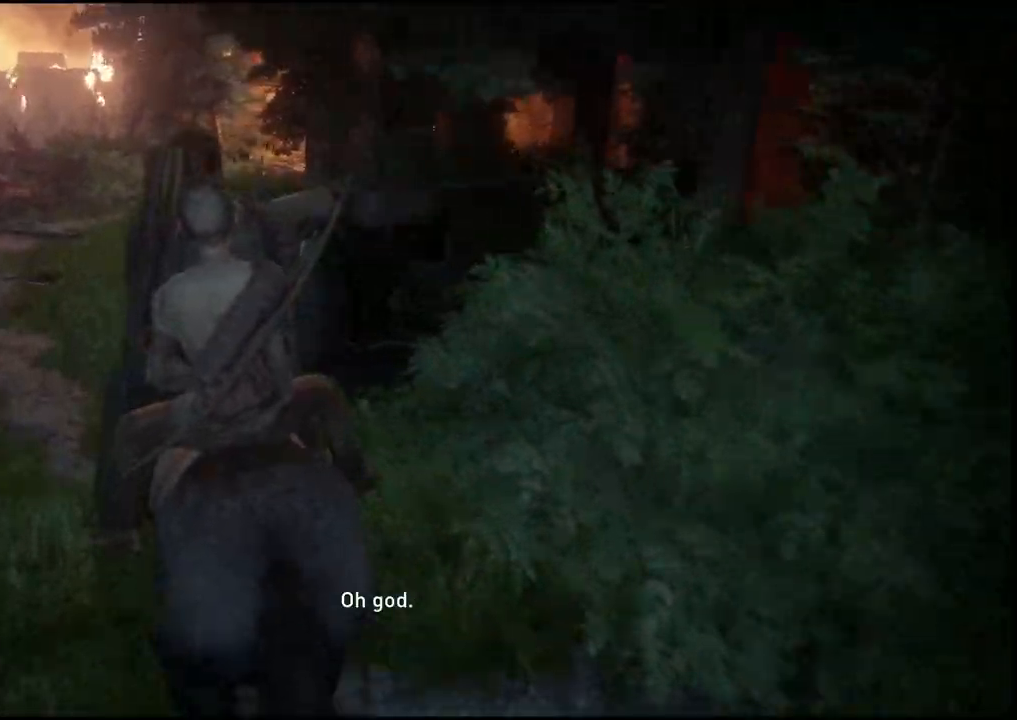
{"buttons": [], "left_stick": "up", "right_stick": "center", "events": []}
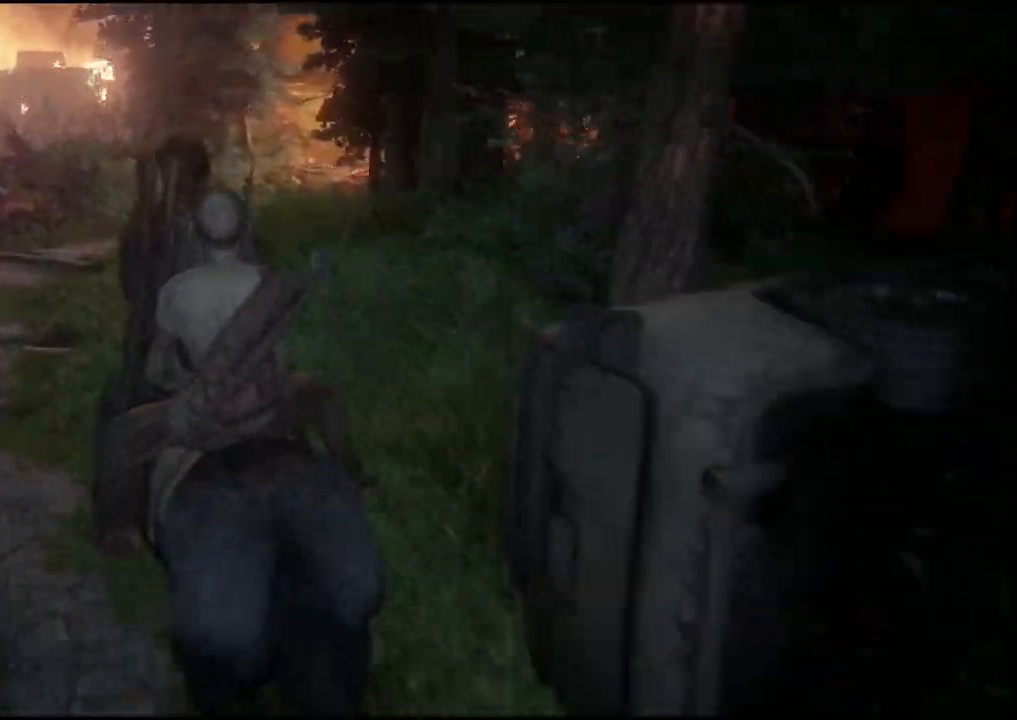
{"buttons": [], "left_stick": "up", "right_stick": "center", "events": []}
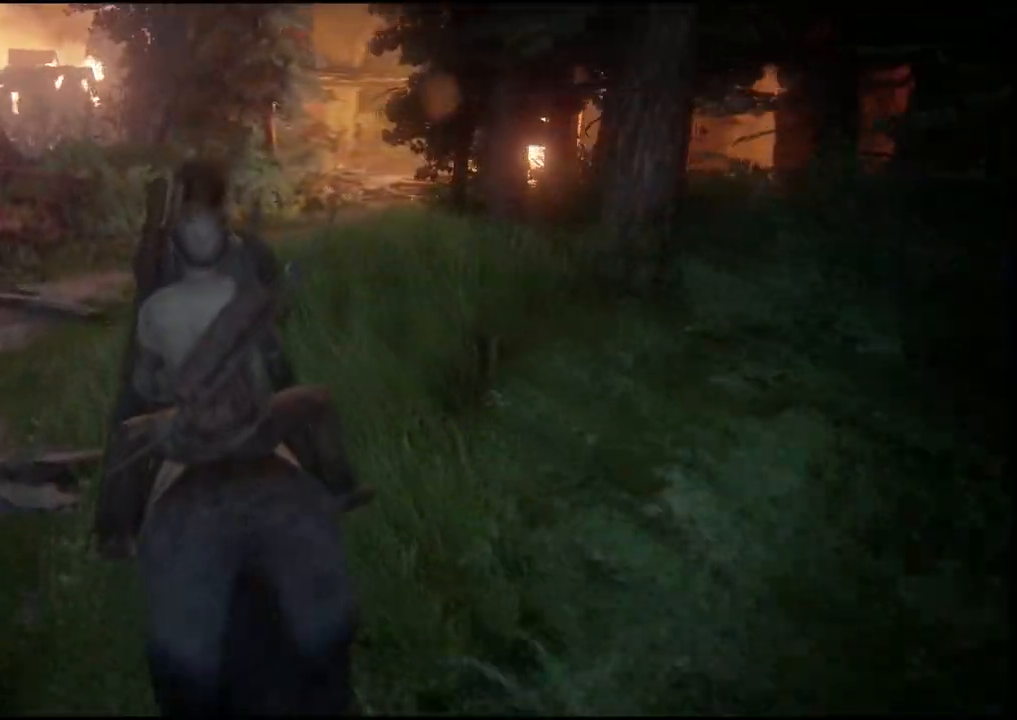
{"buttons": [], "left_stick": "up", "right_stick": "center", "events": []}
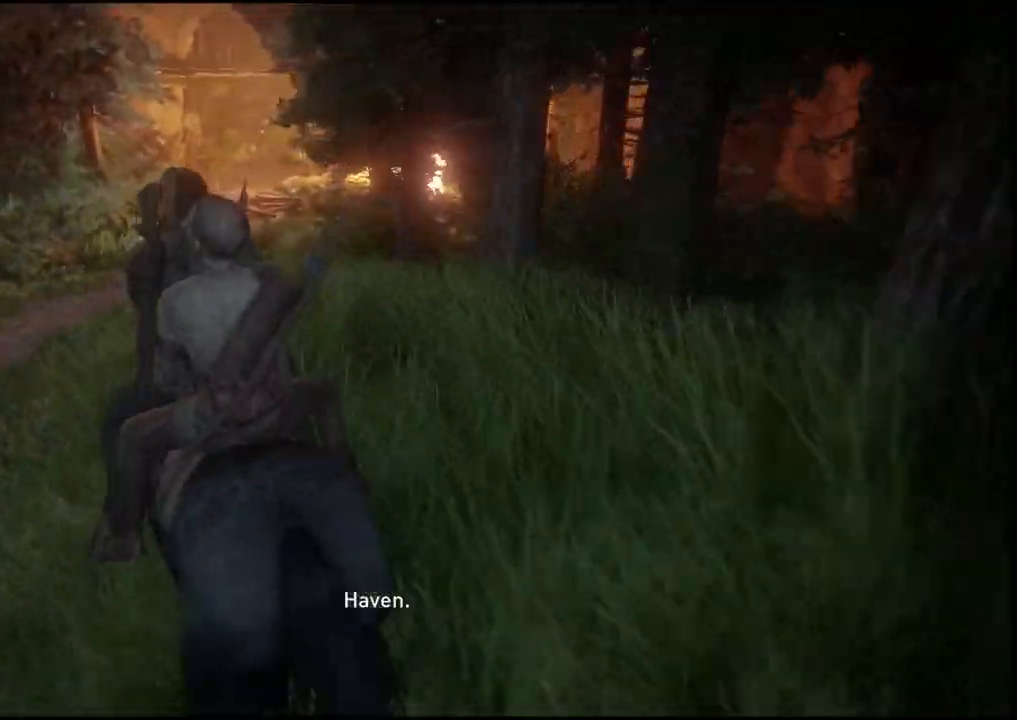
{"buttons": [], "left_stick": "up", "right_stick": "center", "events": []}
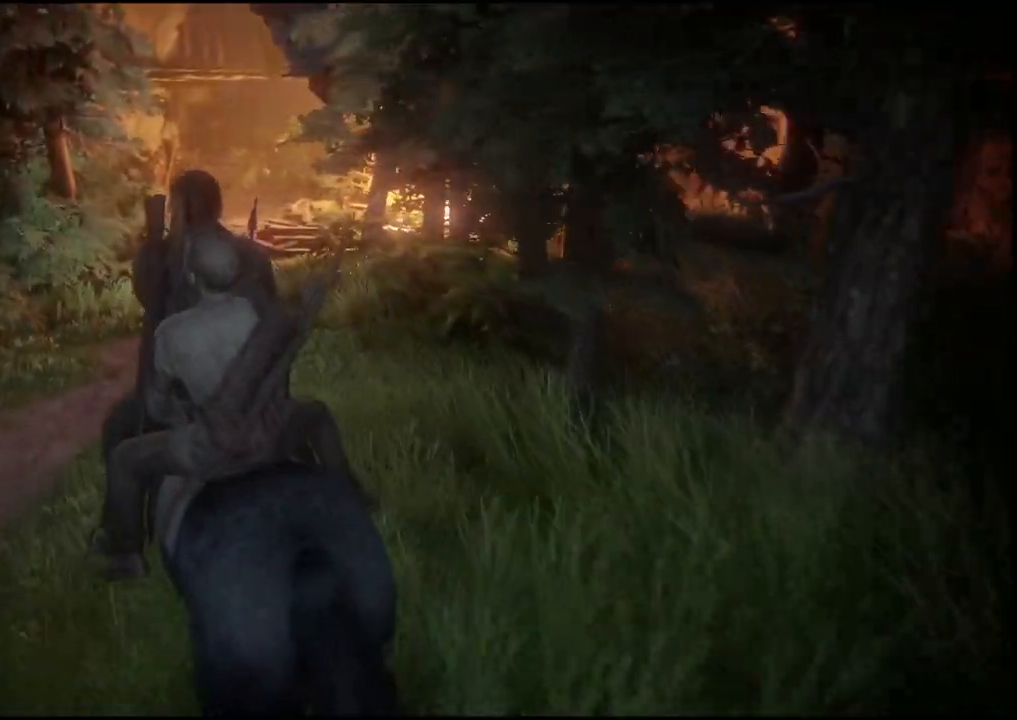
{"buttons": [], "left_stick": "up", "right_stick": "center", "events": []}
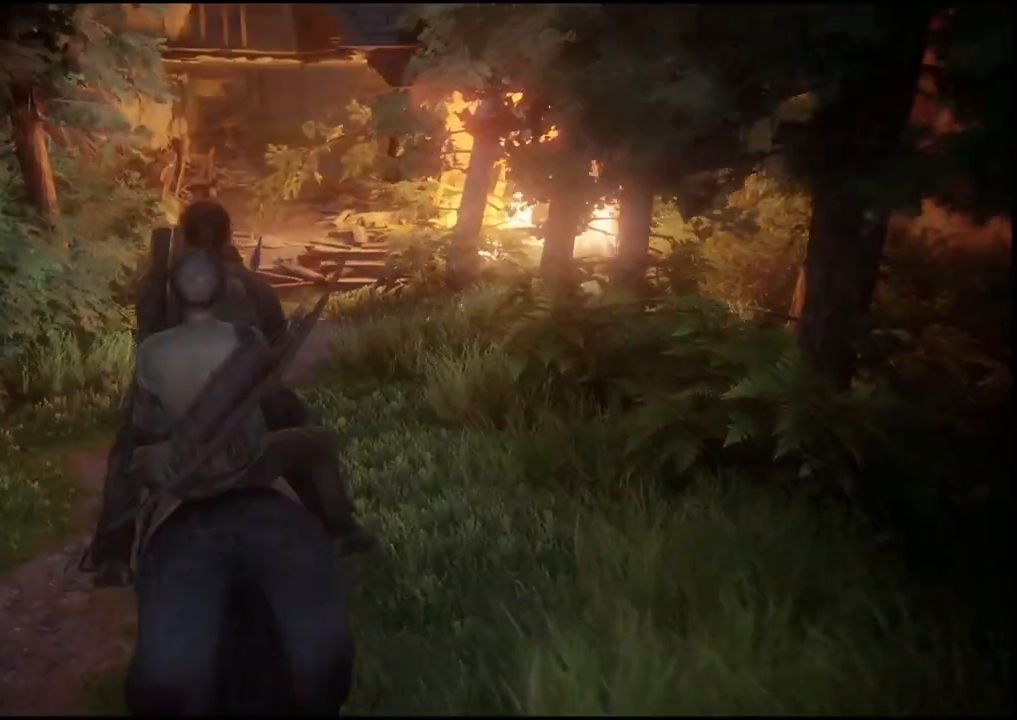
{"buttons": [], "left_stick": "up", "right_stick": "center", "events": []}
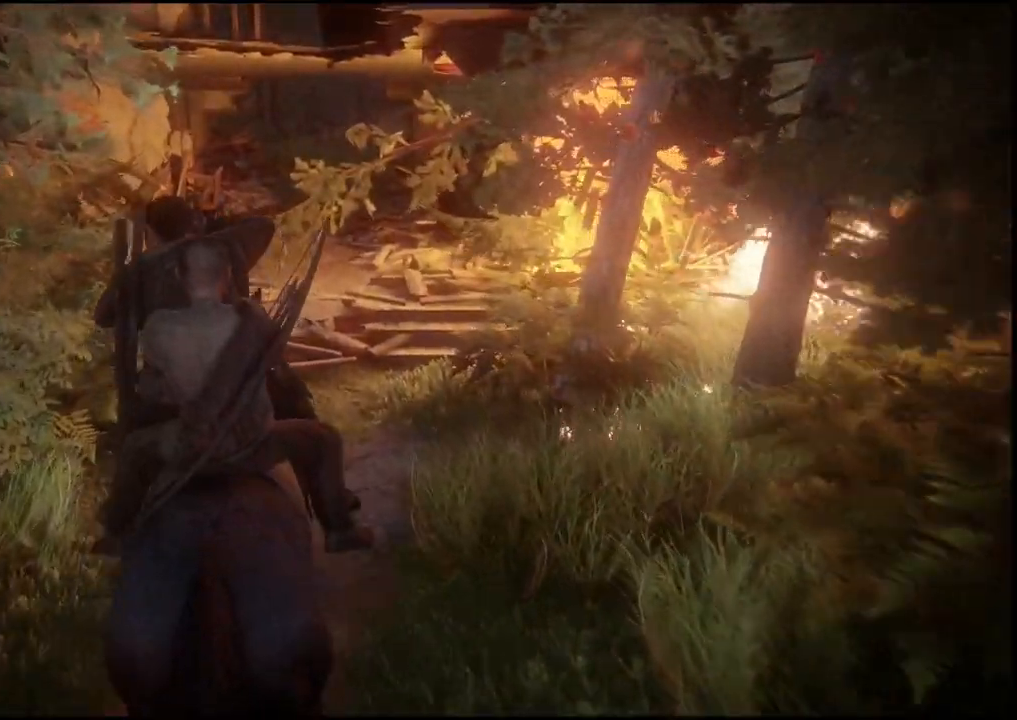
{"buttons": [], "left_stick": "up", "right_stick": "center", "events": []}
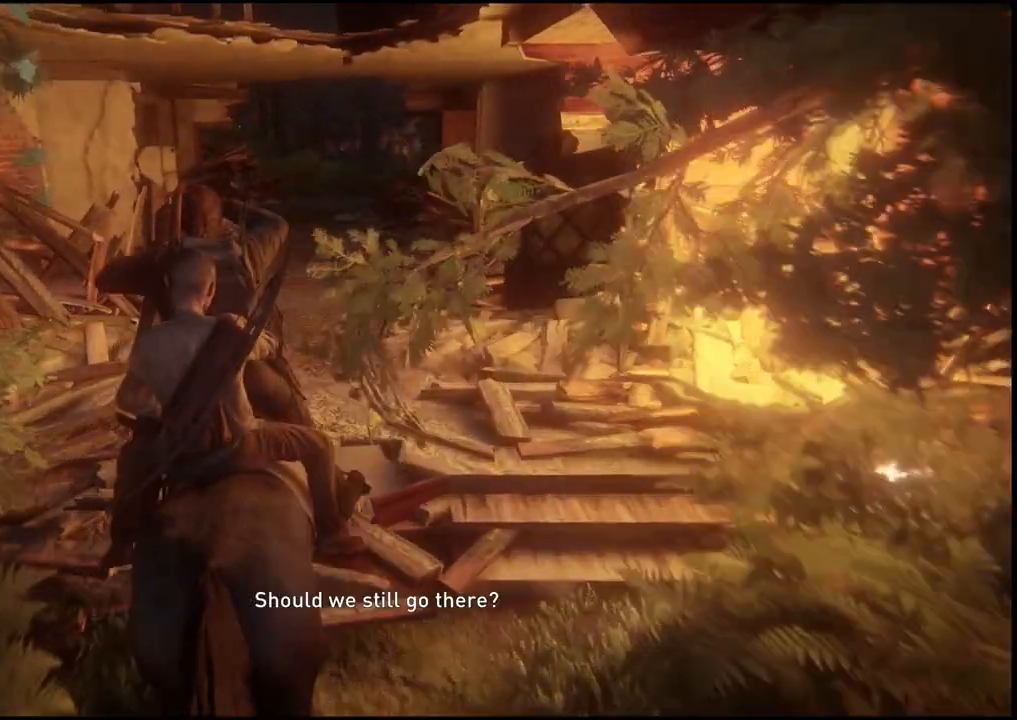
{"buttons": [], "left_stick": "up", "right_stick": "center", "events": []}
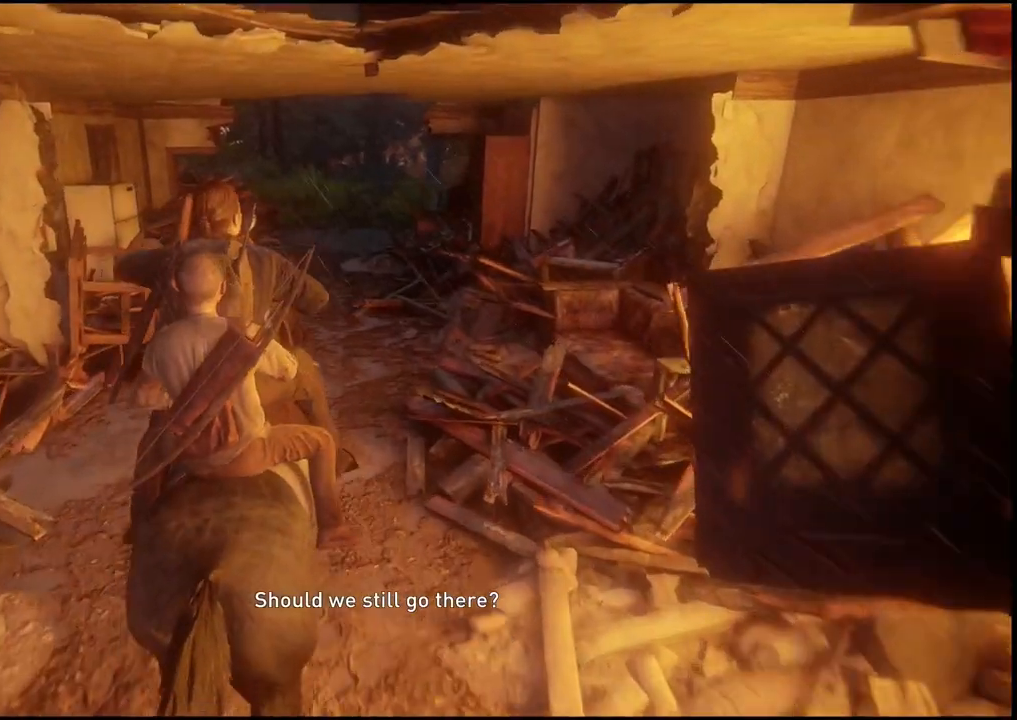
{"buttons": [], "left_stick": "up", "right_stick": "center", "events": []}
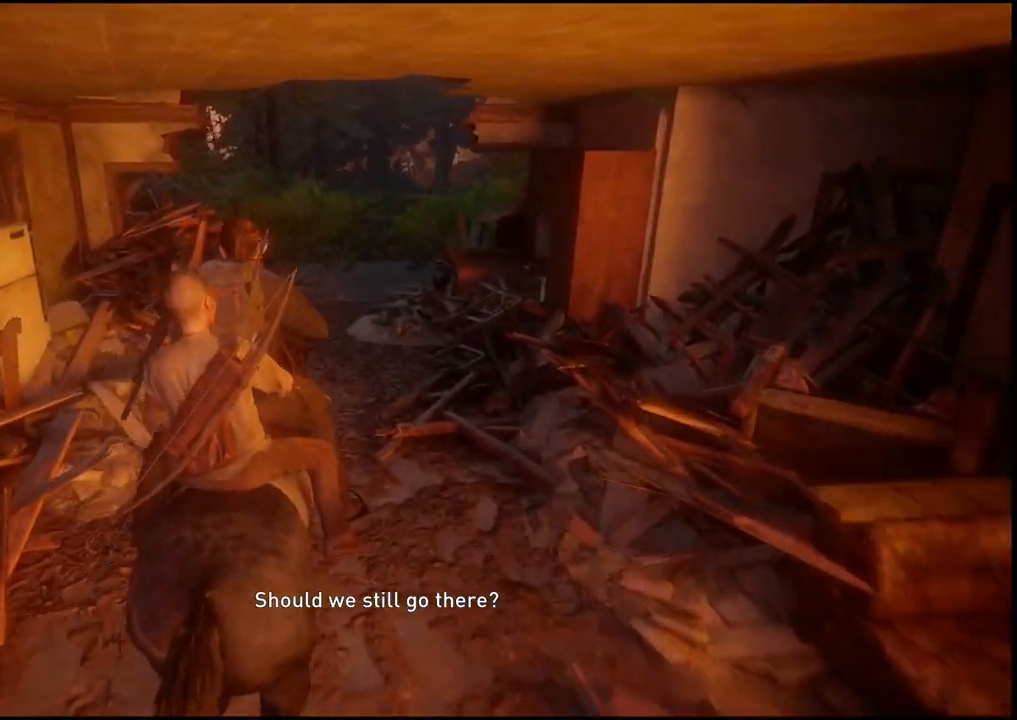
{"buttons": [], "left_stick": "up", "right_stick": "center", "events": []}
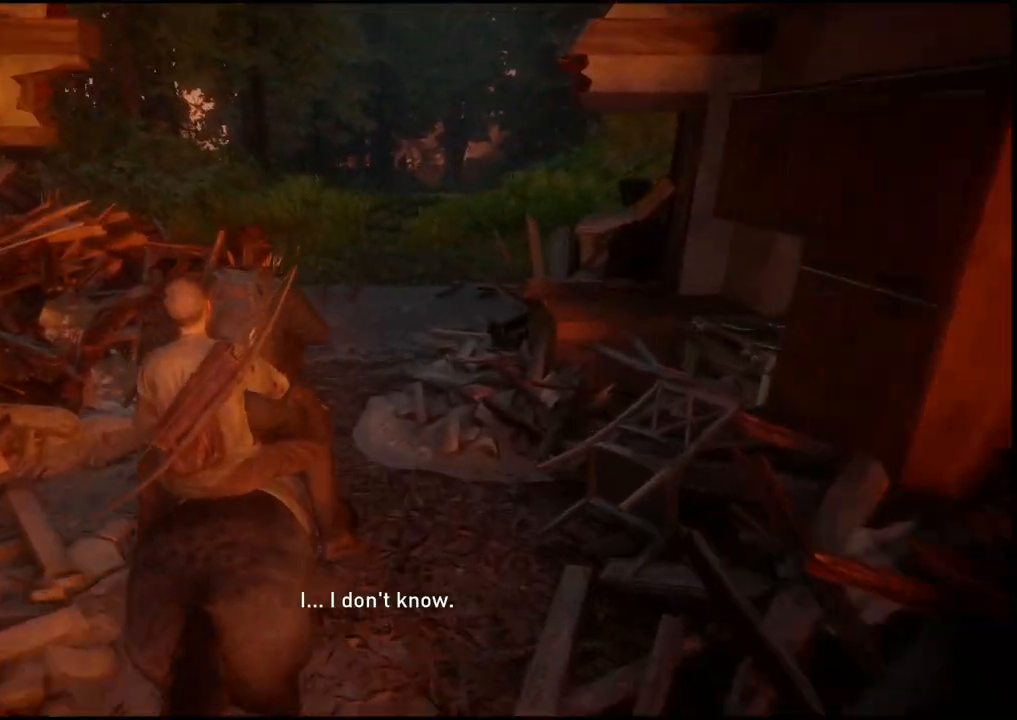
{"buttons": [], "left_stick": "up", "right_stick": "center", "events": []}
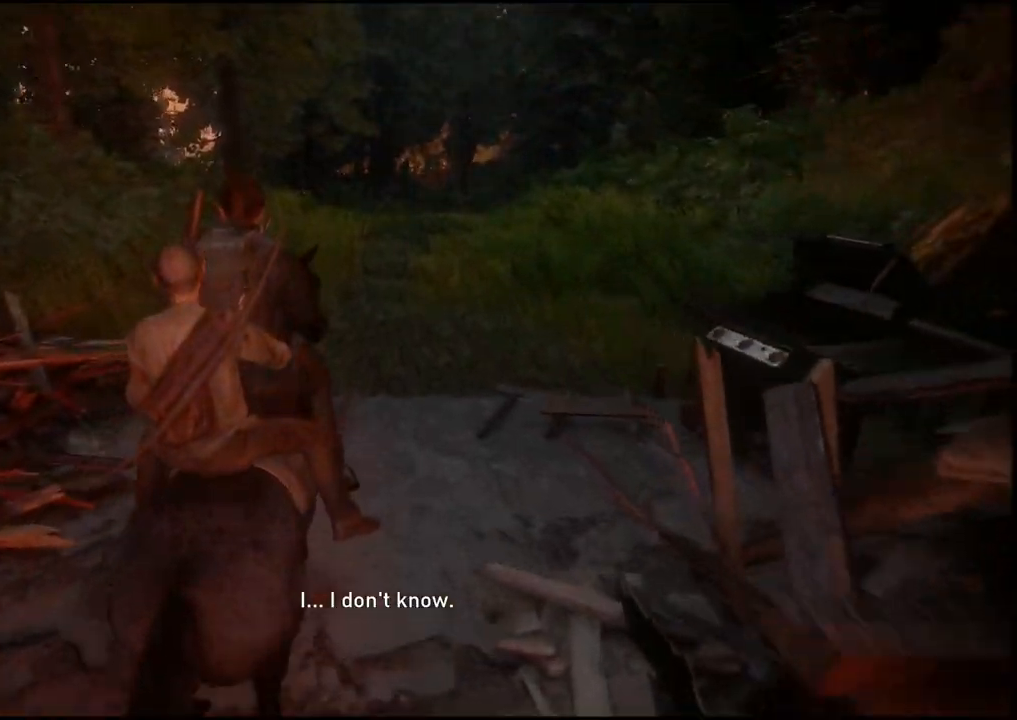
{"buttons": [], "left_stick": "up", "right_stick": "center", "events": []}
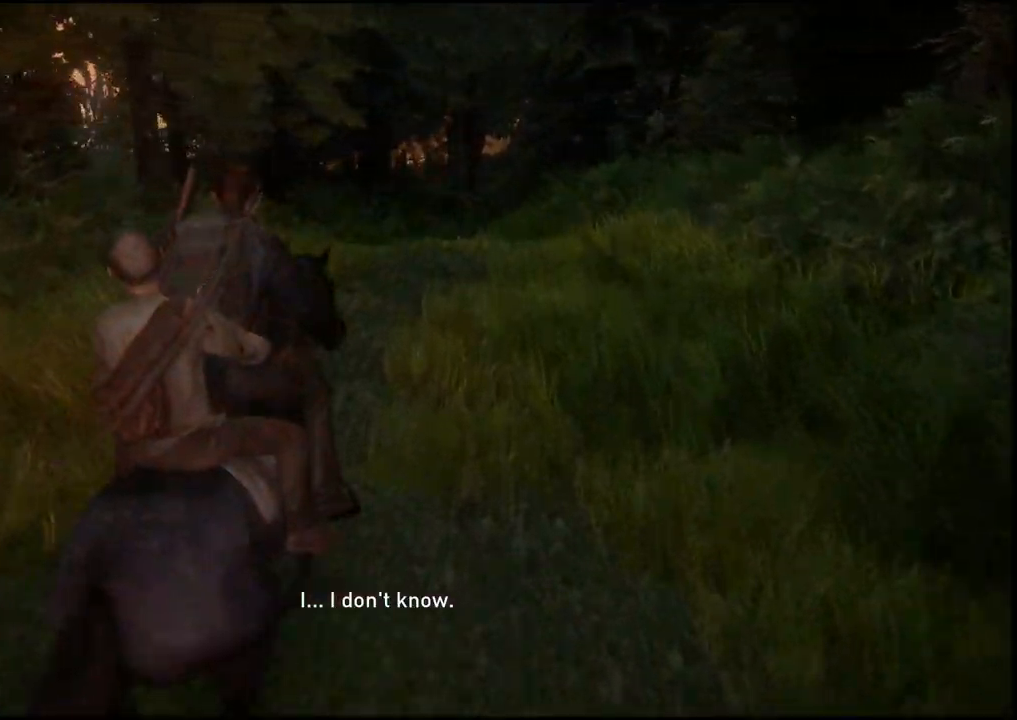
{"buttons": [], "left_stick": "up", "right_stick": "center", "events": []}
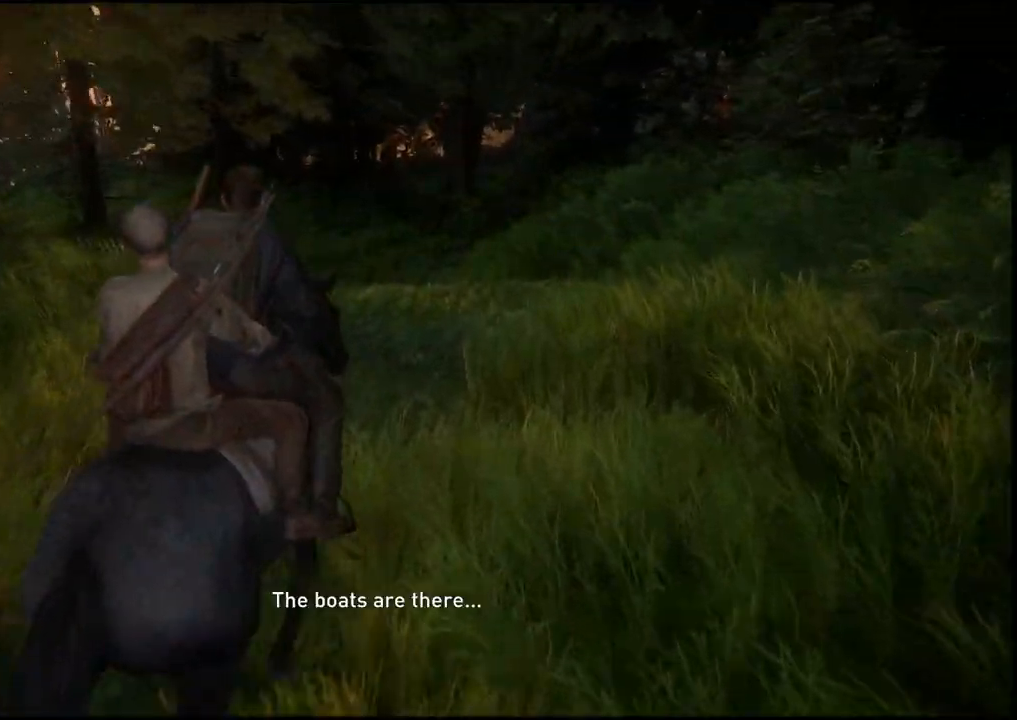
{"buttons": [], "left_stick": "up", "right_stick": "center", "events": []}
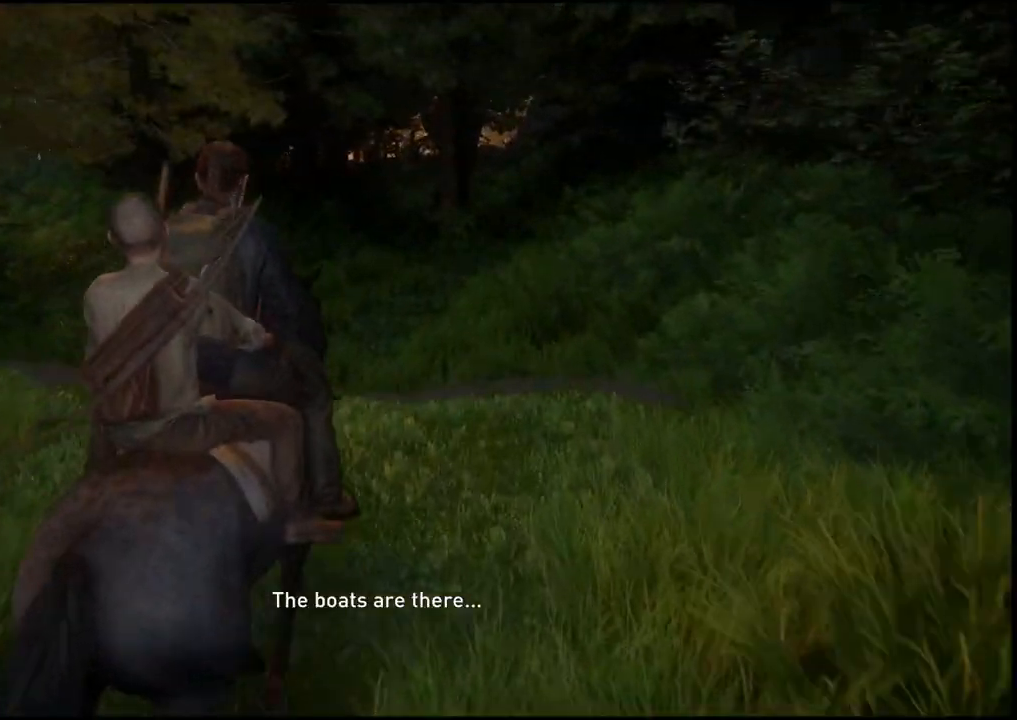
{"buttons": [], "left_stick": "up", "right_stick": "center", "events": []}
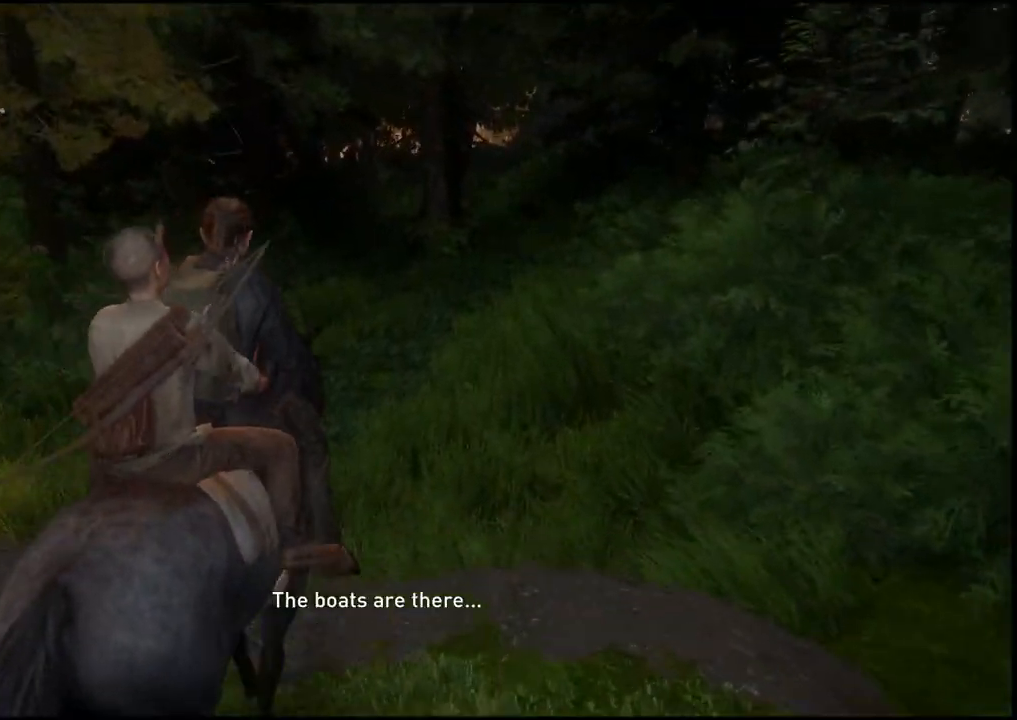
{"buttons": [], "left_stick": "up", "right_stick": "center", "events": []}
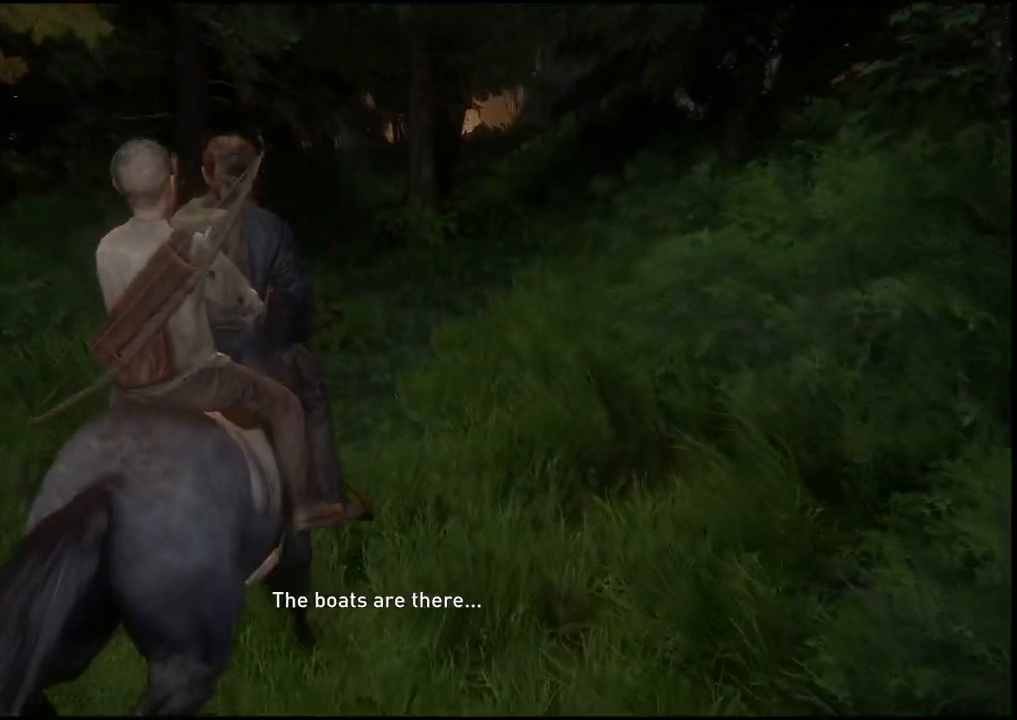
{"buttons": [], "left_stick": "up", "right_stick": "center", "events": []}
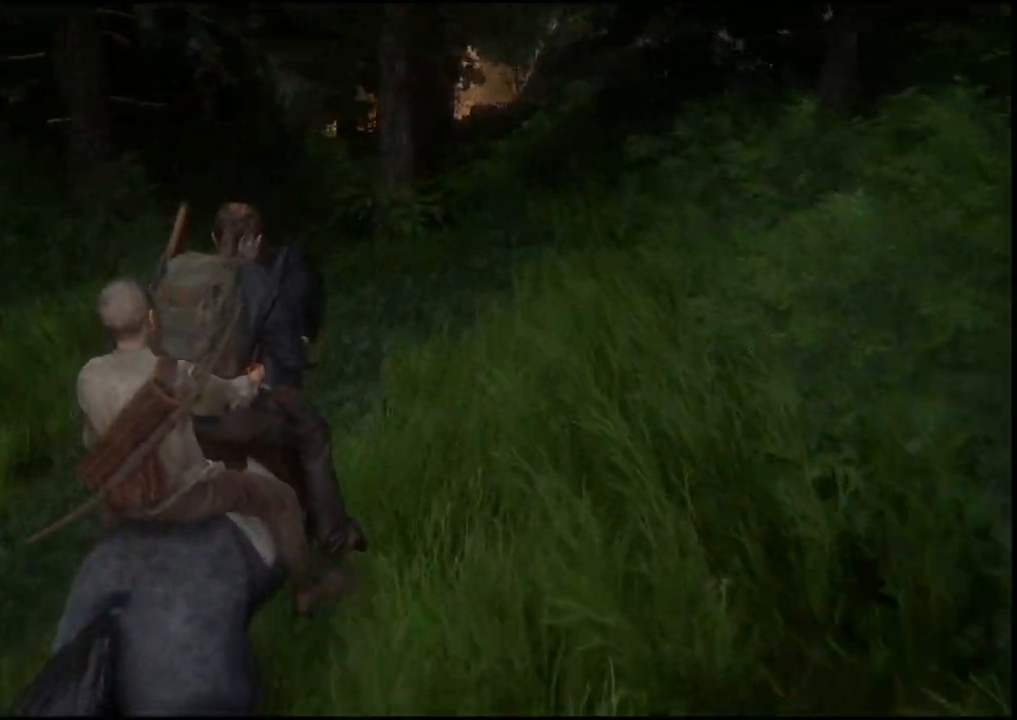
{"buttons": [], "left_stick": "up", "right_stick": "center", "events": []}
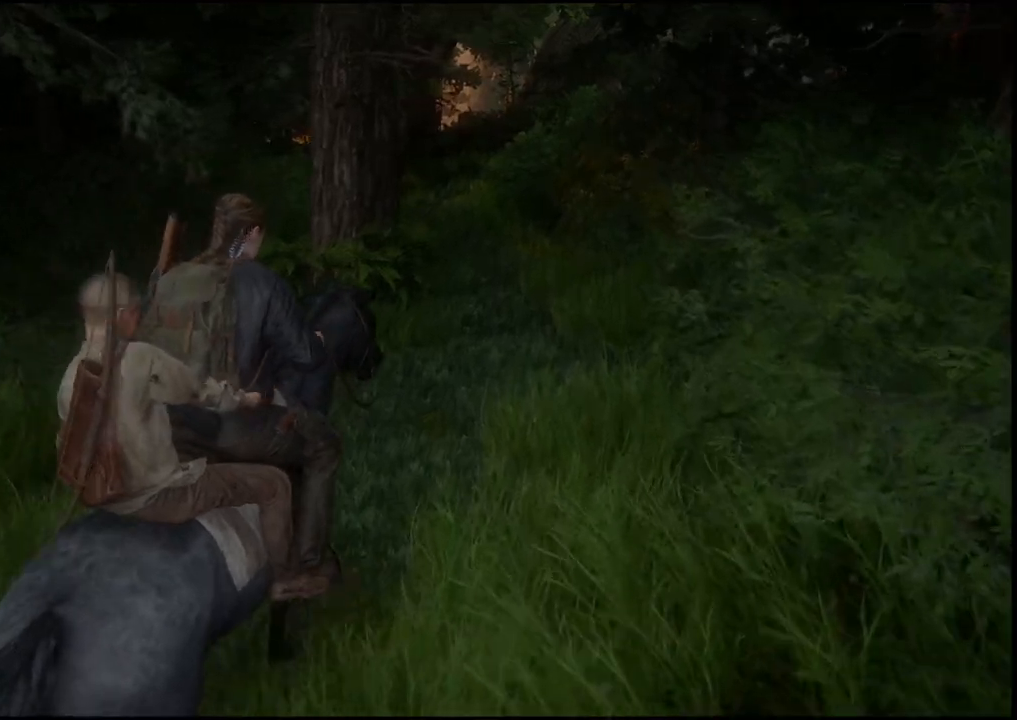
{"buttons": [], "left_stick": "up", "right_stick": "center", "events": []}
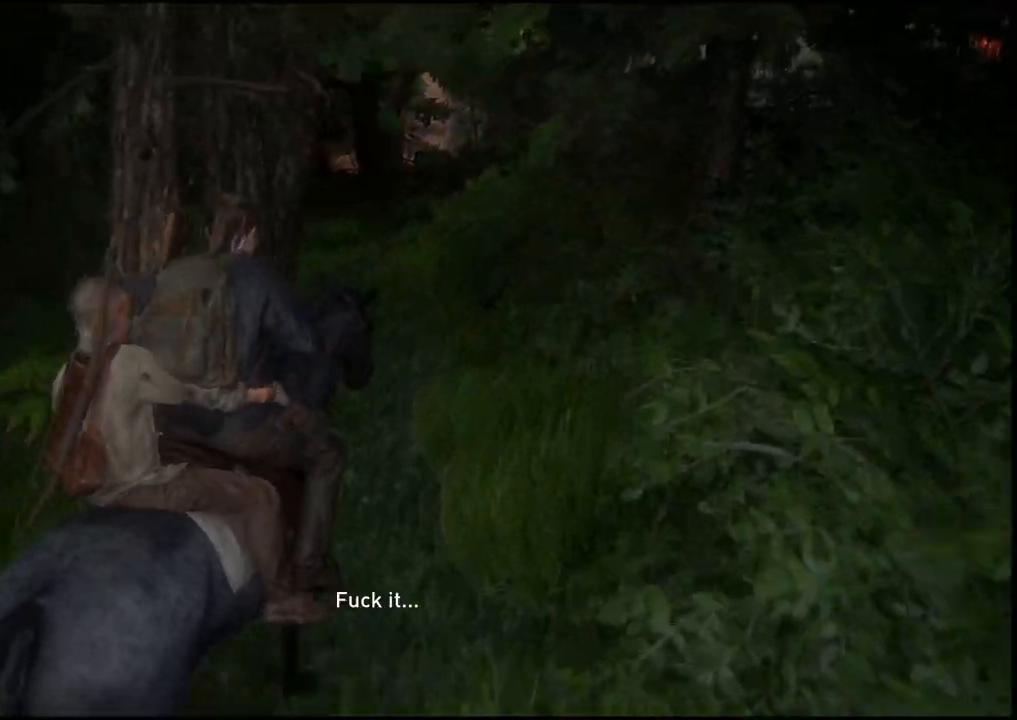
{"buttons": [], "left_stick": "up", "right_stick": "center", "events": []}
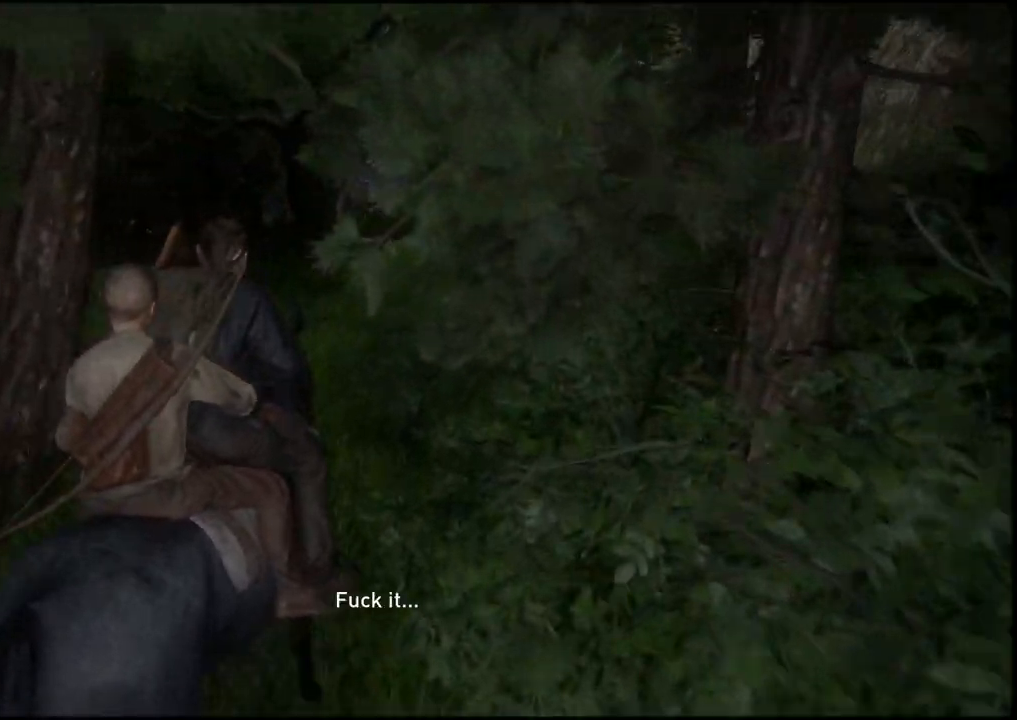
{"buttons": [], "left_stick": "up", "right_stick": "center", "events": []}
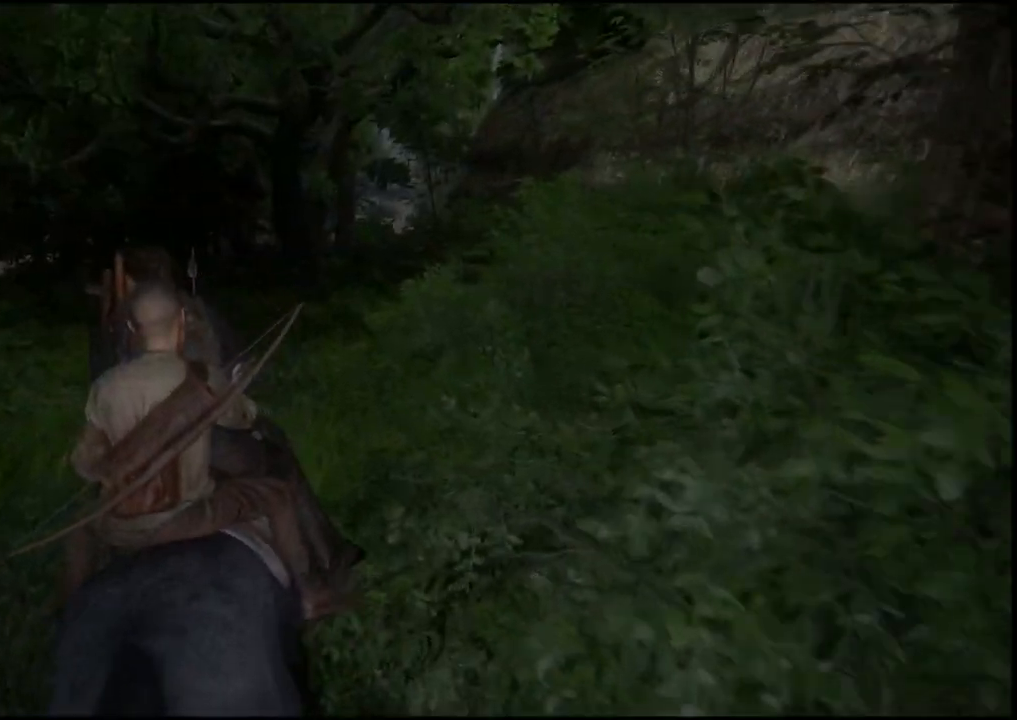
{"buttons": [], "left_stick": "up", "right_stick": "center", "events": []}